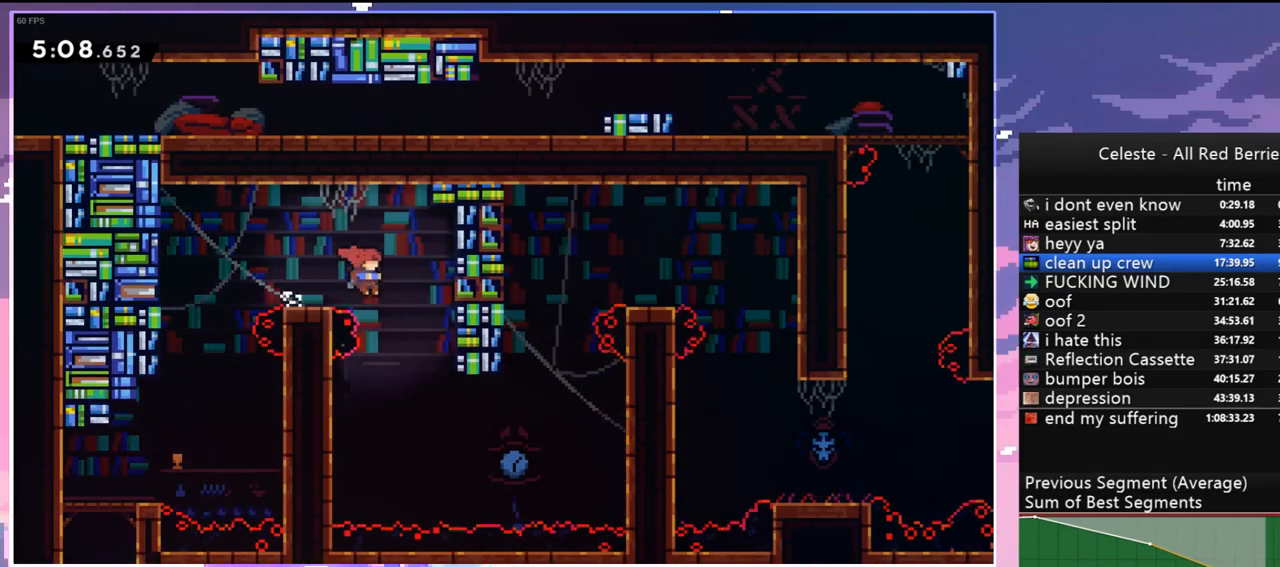
Gameplay with keyboard; each line is a JSON object with the keys held at the frame after it. "events" lists presses ("down") and releases ("up") of "dash", "down", "grab", "jump", "jump2", "left", "menu", "right", "skip" and "up" between this image and that frame as [ms after this image, input, new state], when the widget could be followed in between. No other keys are recorded. Mouse input is not recorded. Key names are as the overlay labels them; some are game actions (e.g. jump) rather than physical keys.
{"keys": ["right"], "events": [[317, "dash", "down"], [417, "dash", "up"]]}
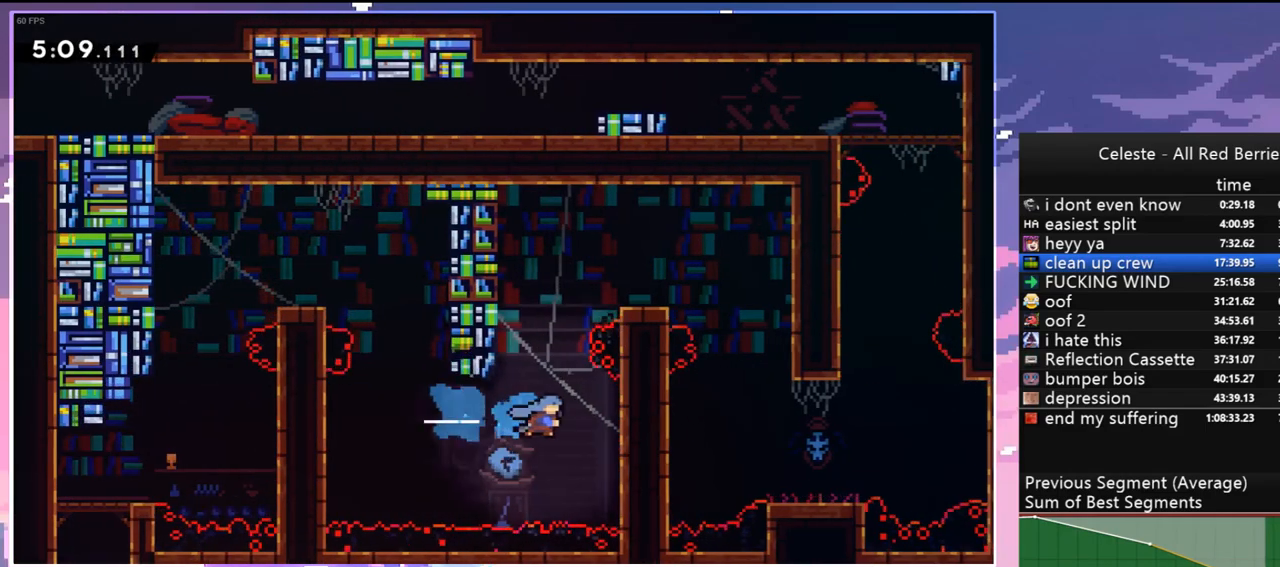
{"keys": ["jump", "left"], "events": [[100, "jump", "down"], [150, "left", "down"], [183, "right", "up"], [333, "jump", "up"], [433, "jump", "down"]]}
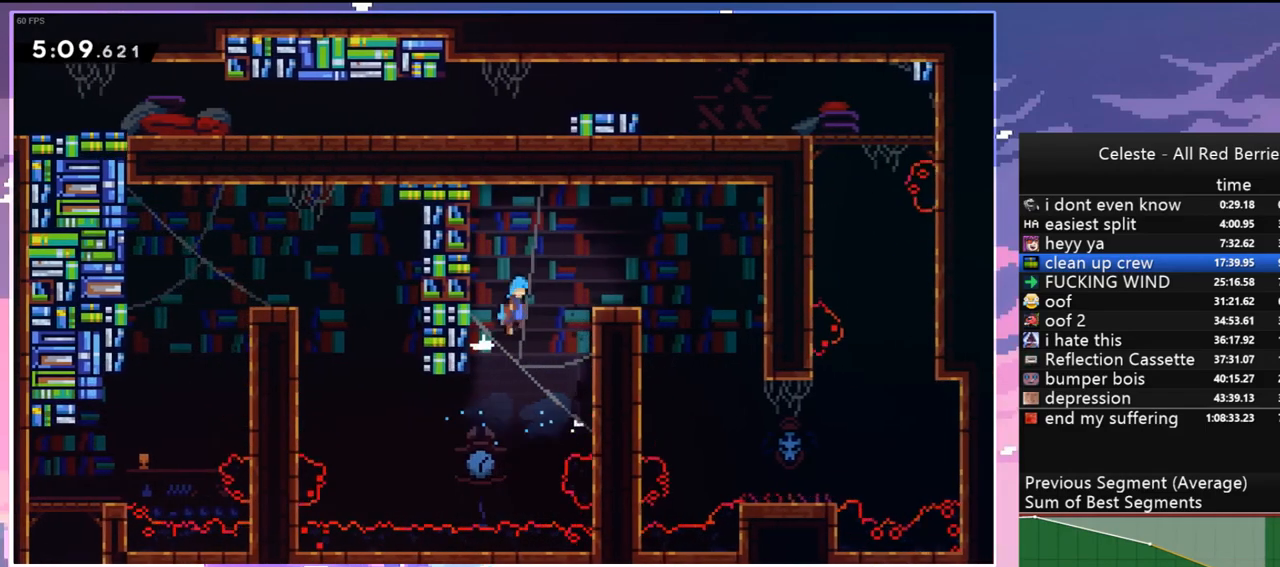
{"keys": ["right"], "events": [[17, "left", "up"], [17, "right", "down"], [350, "jump", "up"]]}
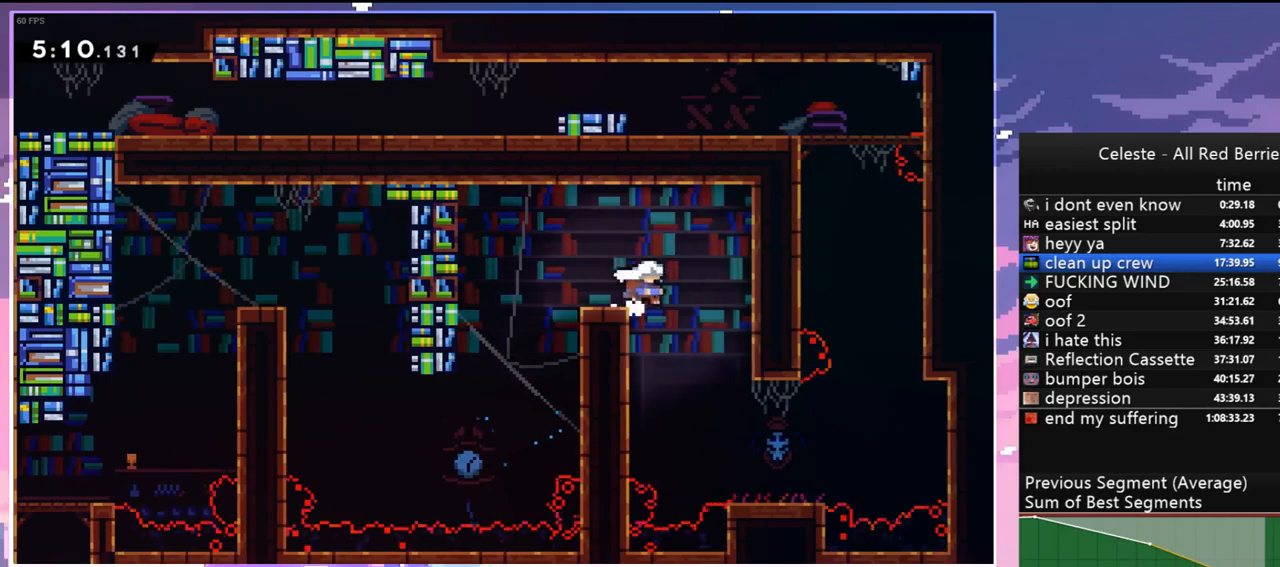
{"keys": ["jump", "up"], "events": [[500, "jump", "down"], [500, "right", "up"], [500, "up", "down"]]}
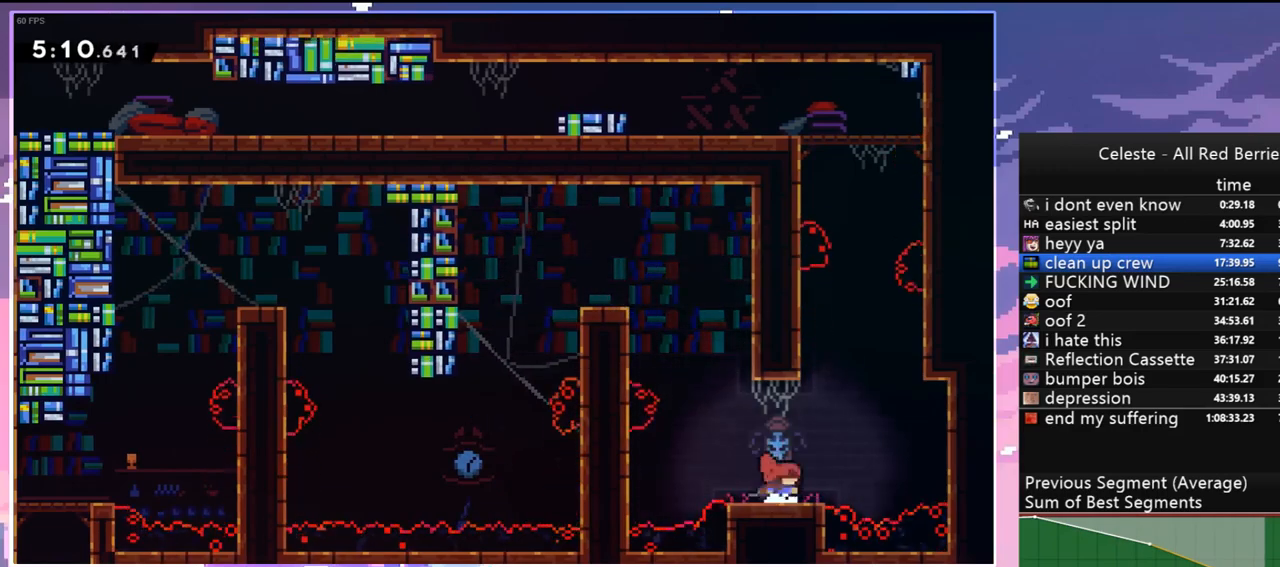
{"keys": ["dash", "up"], "events": [[233, "right", "down"], [283, "jump", "up"], [333, "right", "up"], [383, "dash", "down"]]}
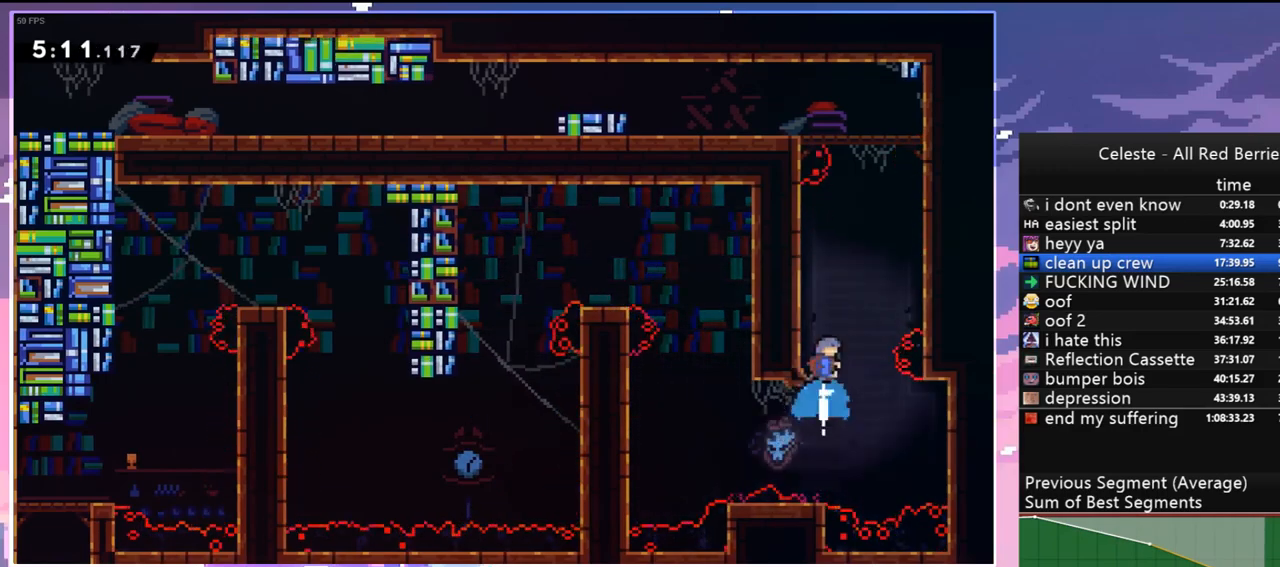
{"keys": ["left"], "events": [[117, "jump", "down"], [117, "right", "down"], [200, "dash", "up"], [300, "jump", "up"], [350, "jump", "down"], [350, "up", "up"], [400, "left", "down"], [400, "right", "up"], [483, "jump", "up"]]}
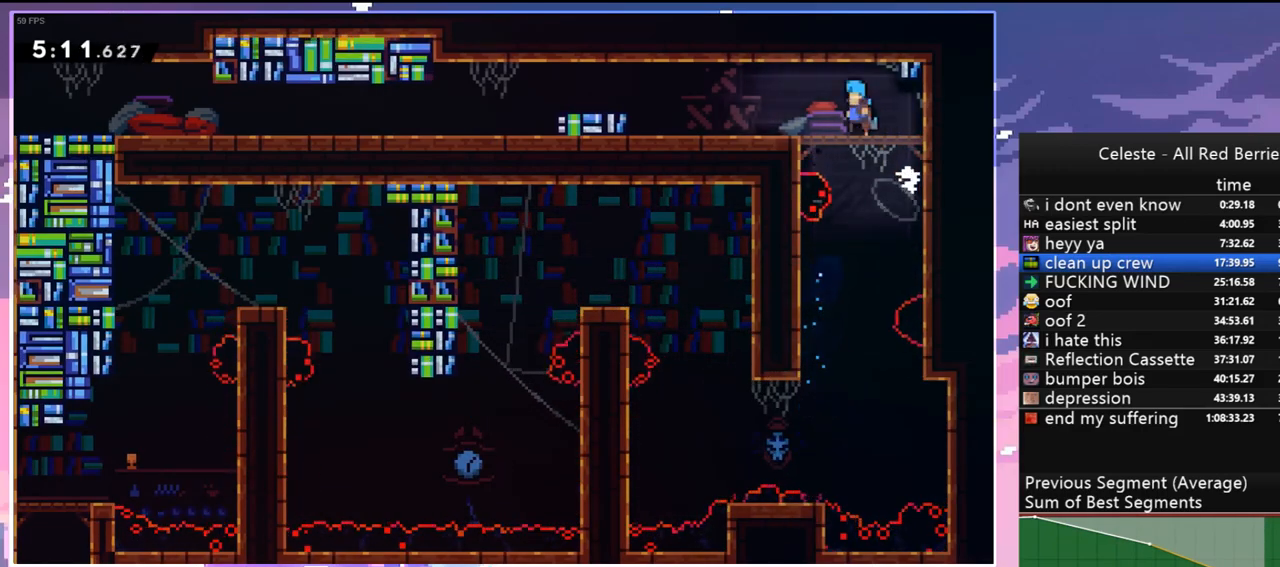
{"keys": ["down", "grab", "jump", "left"], "events": [[33, "down", "down"], [267, "dash", "down"], [417, "grab", "down"], [417, "jump", "down"], [450, "dash", "up"]]}
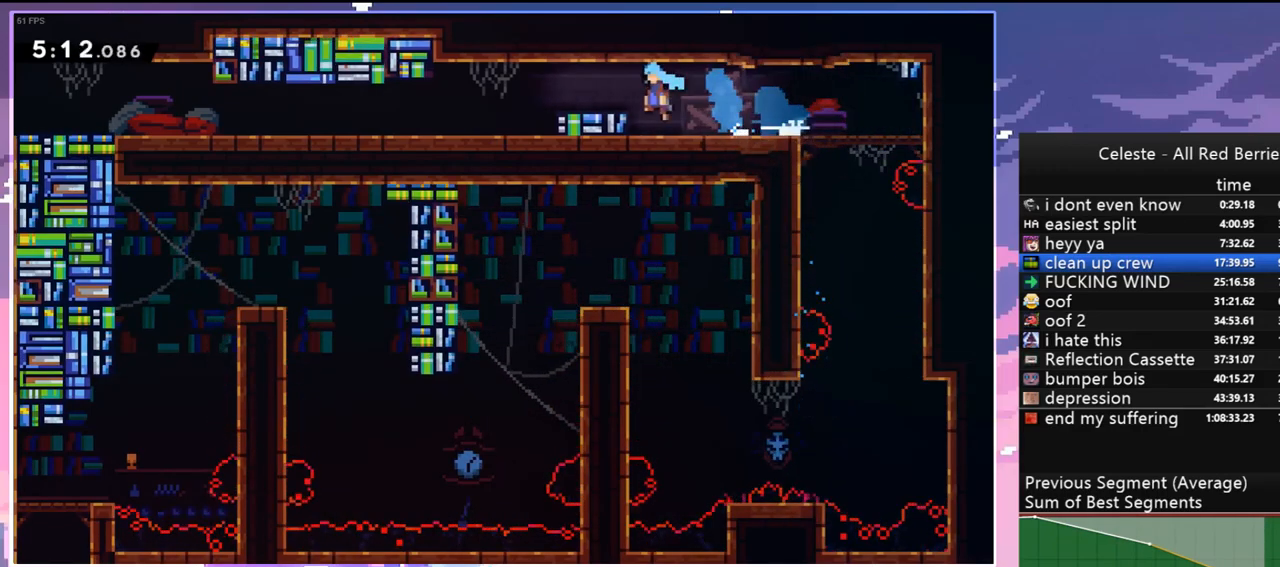
{"keys": ["down", "left"], "events": [[50, "grab", "up"], [50, "jump2", "down"], [100, "jump", "up"], [150, "jump2", "up"], [383, "dash", "down"], [467, "dash", "up"]]}
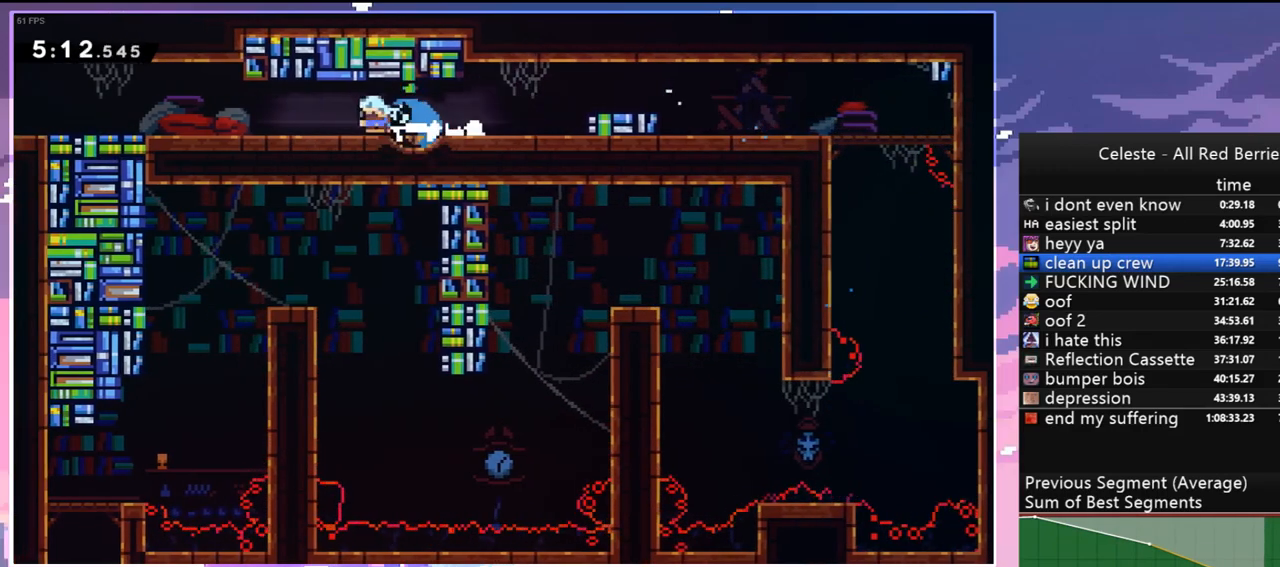
{"keys": ["down", "left"], "events": [[67, "dash", "down"], [200, "dash", "up"], [300, "jump", "down"], [350, "dash", "down"], [400, "jump", "up"], [483, "dash", "up"]]}
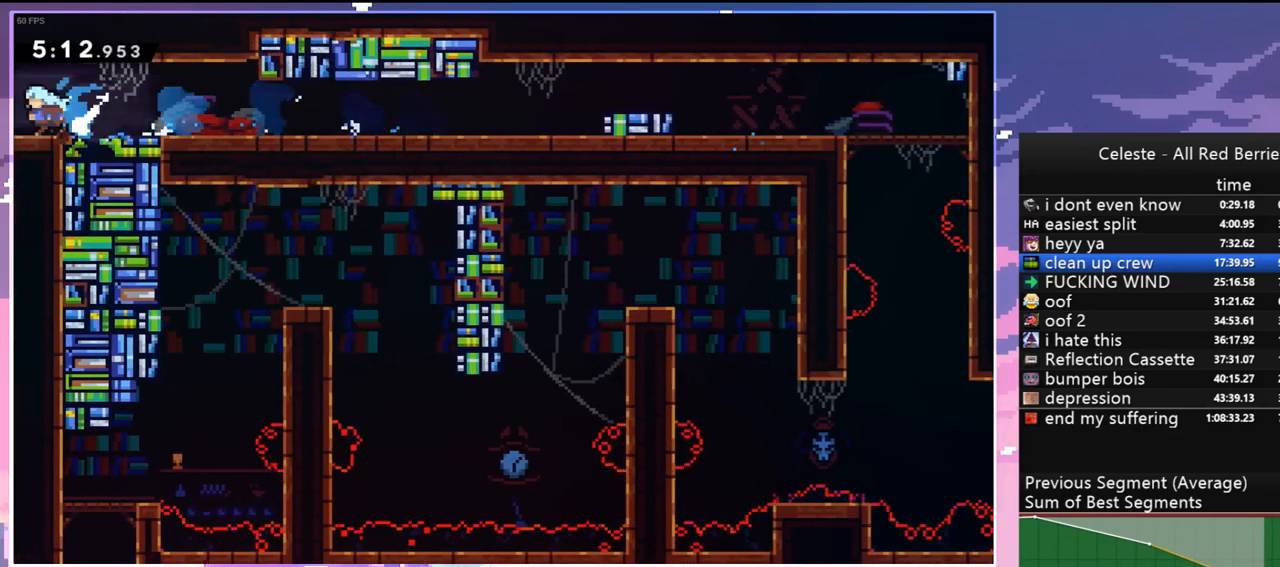
{"keys": ["left"], "events": [[317, "down", "up"]]}
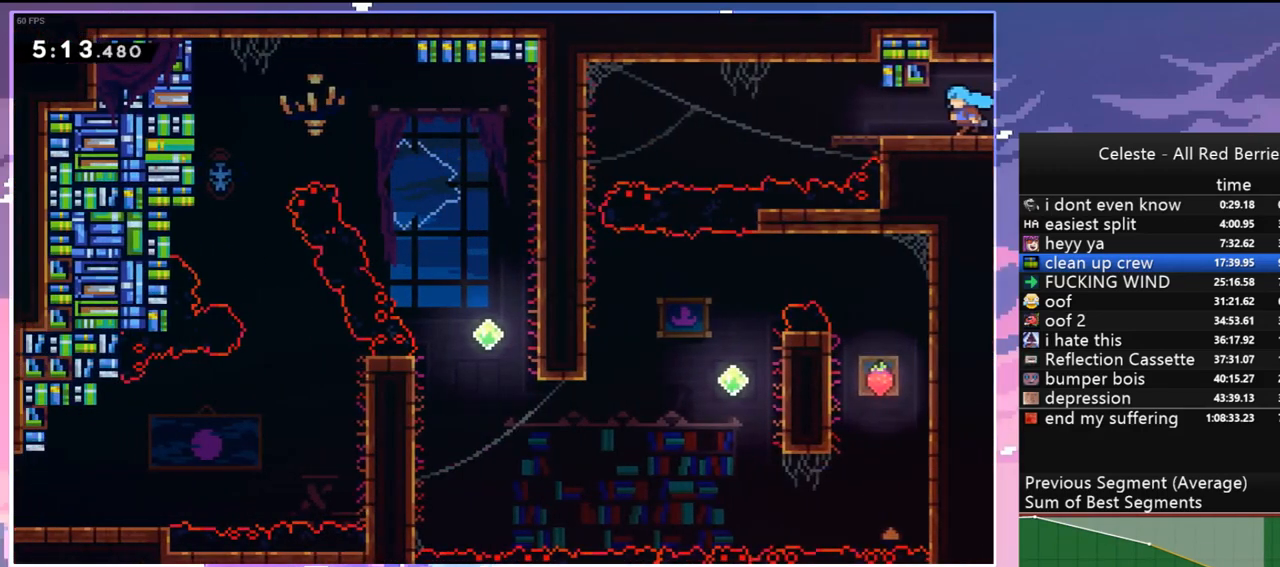
{"keys": ["down", "left"], "events": [[233, "jump", "down"], [333, "jump", "up"], [433, "down", "down"]]}
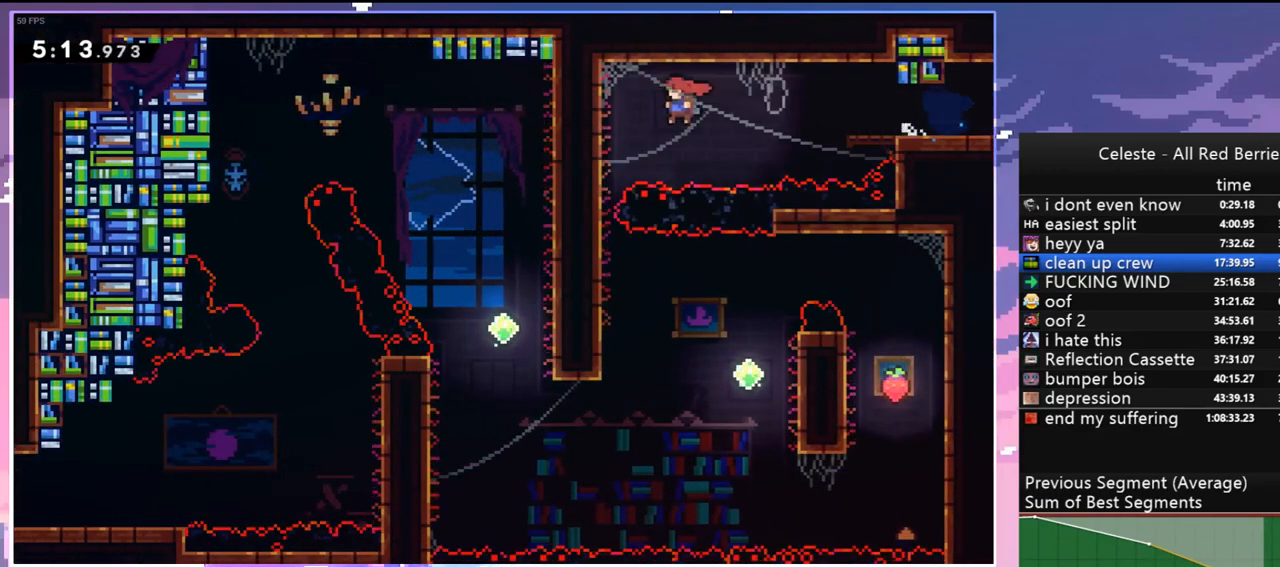
{"keys": ["jump", "right"], "events": [[17, "left", "up"], [450, "jump", "down"], [450, "right", "down"], [483, "down", "up"]]}
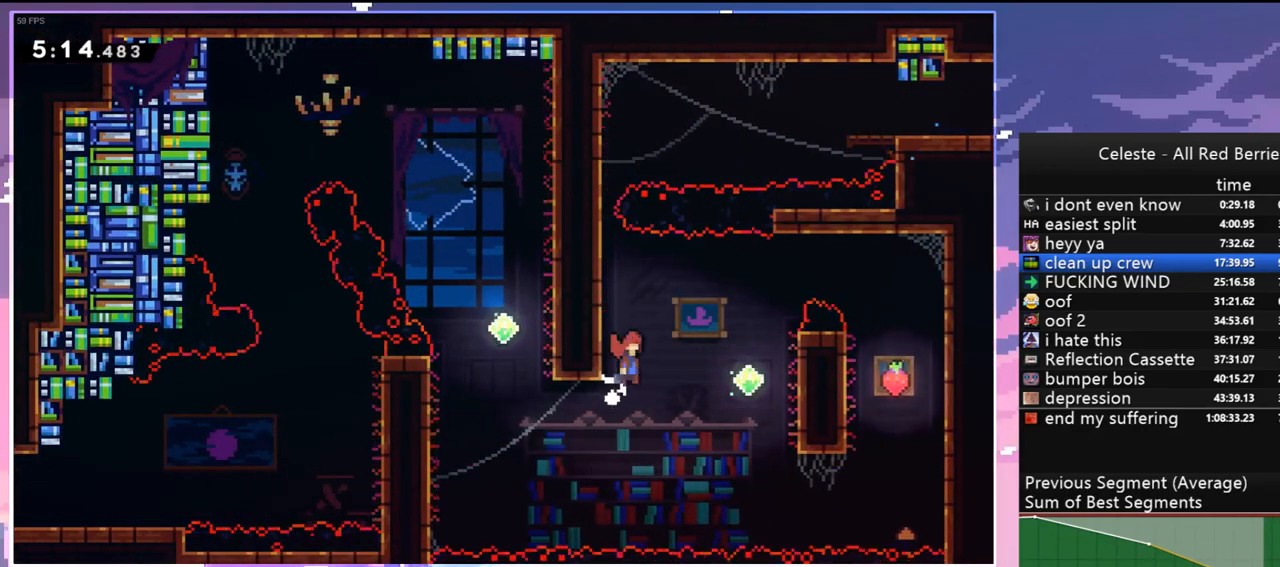
{"keys": ["grab", "right", "up"], "events": [[133, "up", "down"], [217, "grab", "down"], [417, "jump", "up"]]}
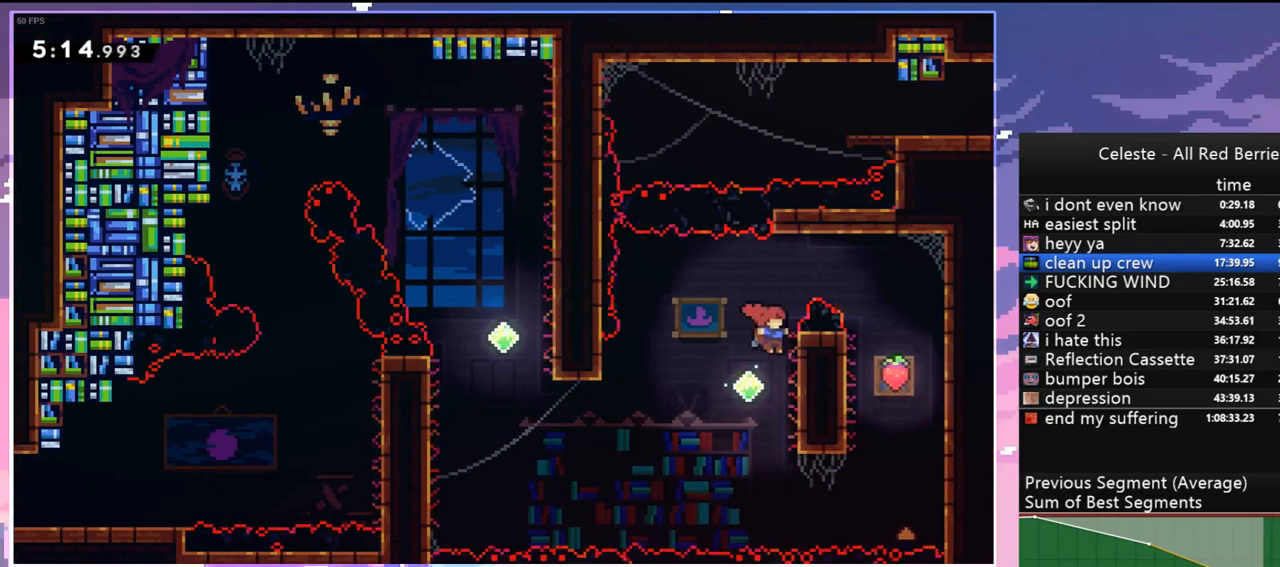
{"keys": ["right"], "events": [[50, "jump", "down"], [283, "grab", "up"], [333, "up", "up"], [383, "jump", "up"]]}
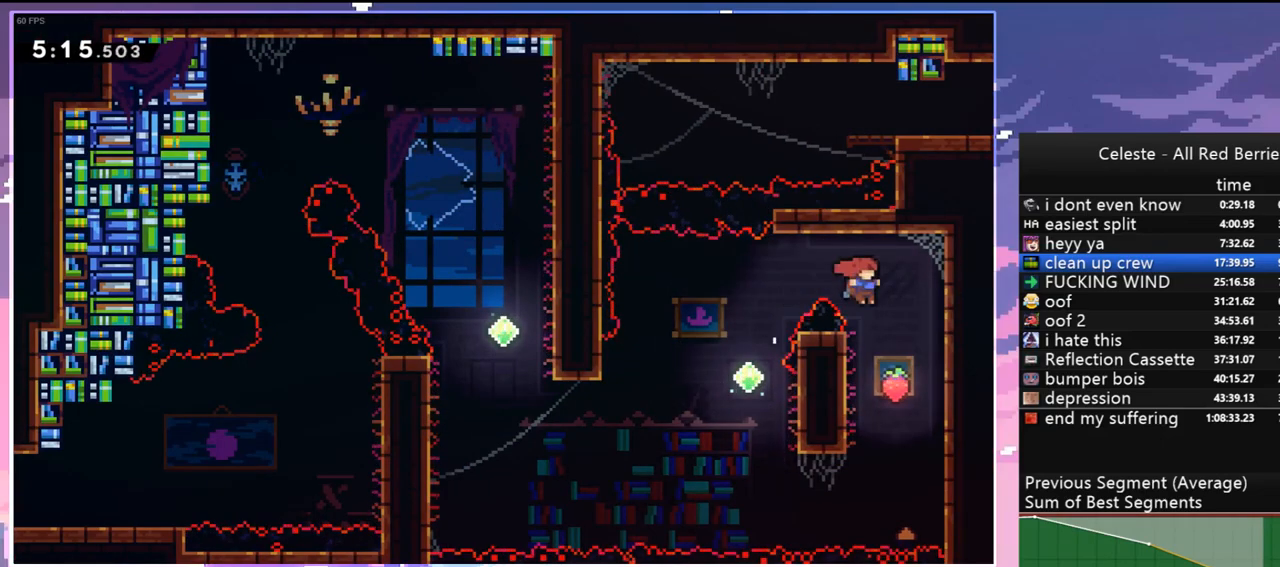
{"keys": ["grab", "jump", "left", "up"], "events": [[200, "jump", "down"], [250, "left", "down"], [300, "right", "up"], [350, "grab", "down"], [350, "up", "down"], [400, "jump", "up"], [433, "jump", "down"]]}
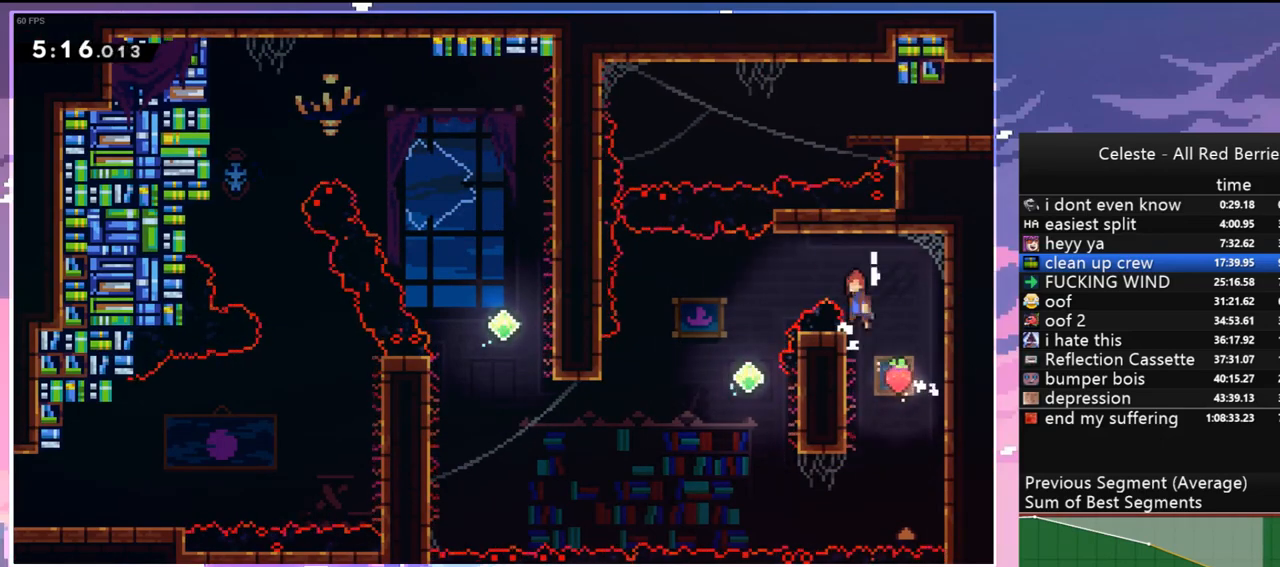
{"keys": ["jump", "left"], "events": [[133, "grab", "up"], [133, "up", "up"]]}
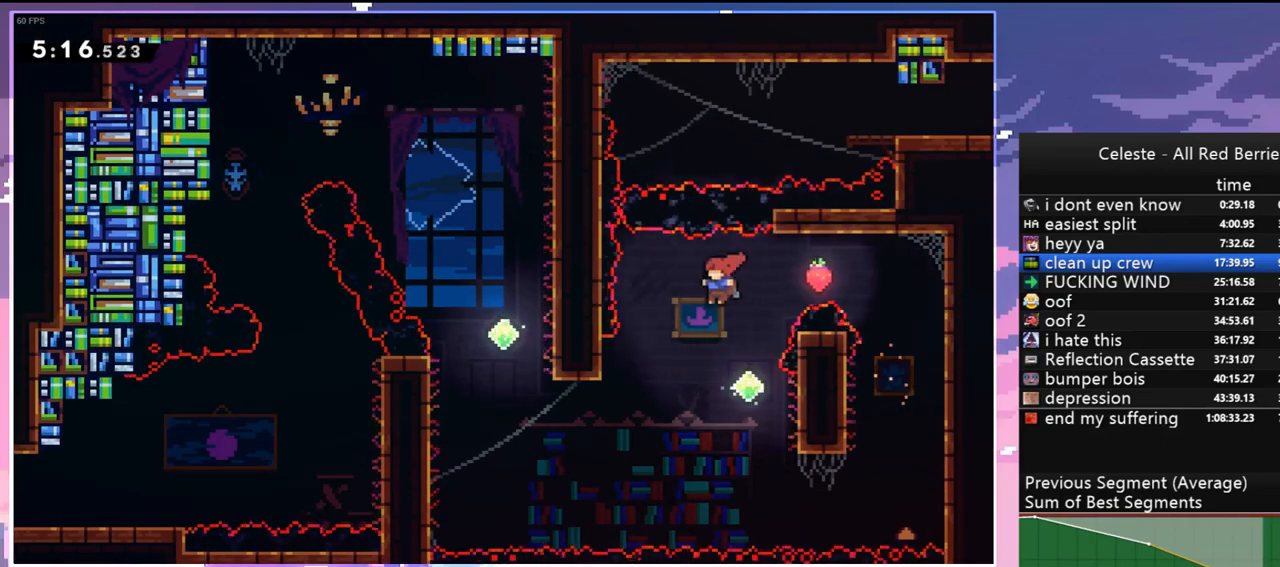
{"keys": ["dash", "left", "up"], "events": [[100, "up", "down"], [383, "dash", "down"], [383, "jump", "up"]]}
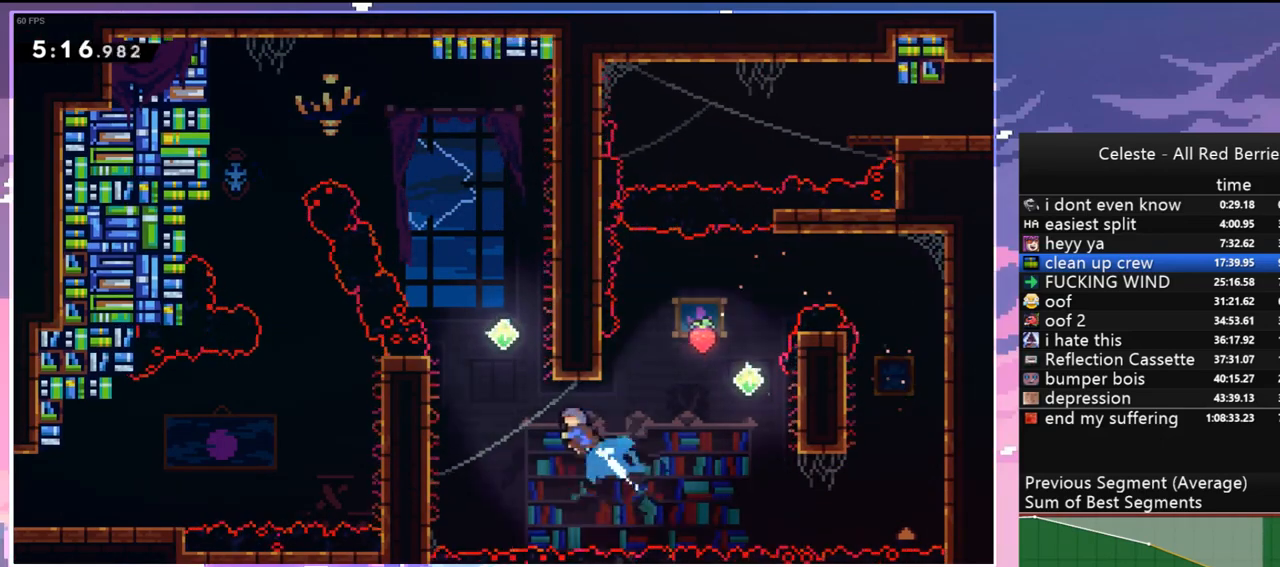
{"keys": ["jump", "left"], "events": [[67, "jump", "down"], [117, "dash", "up"], [167, "up", "up"], [200, "jump", "up"], [483, "jump", "down"]]}
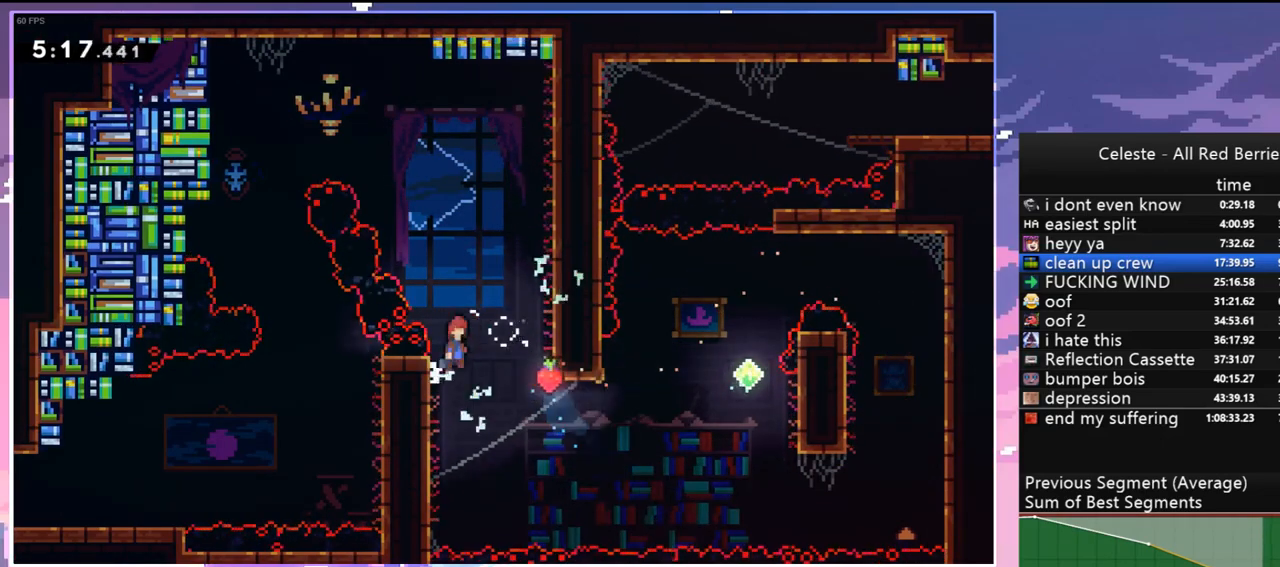
{"keys": ["jump", "left"], "events": [[33, "left", "up"], [33, "right", "down"], [317, "jump", "up"], [367, "right", "up"], [400, "jump", "down"], [400, "left", "down"]]}
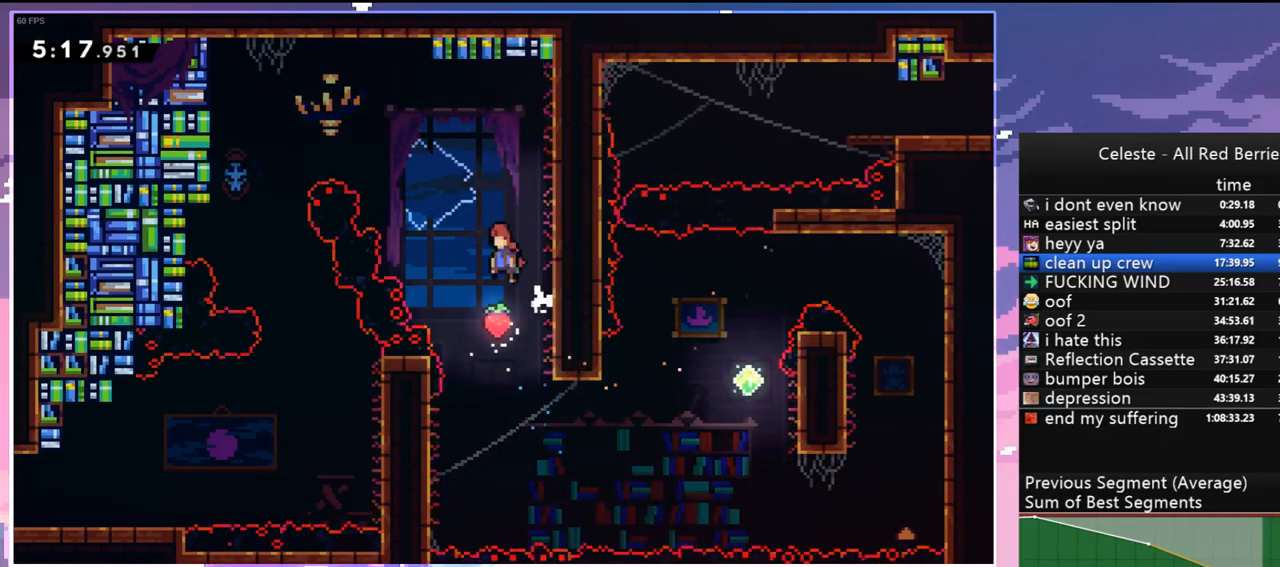
{"keys": ["left"], "events": [[50, "up", "down"], [200, "dash", "down"], [233, "jump", "up"], [333, "dash", "up"], [383, "up", "up"]]}
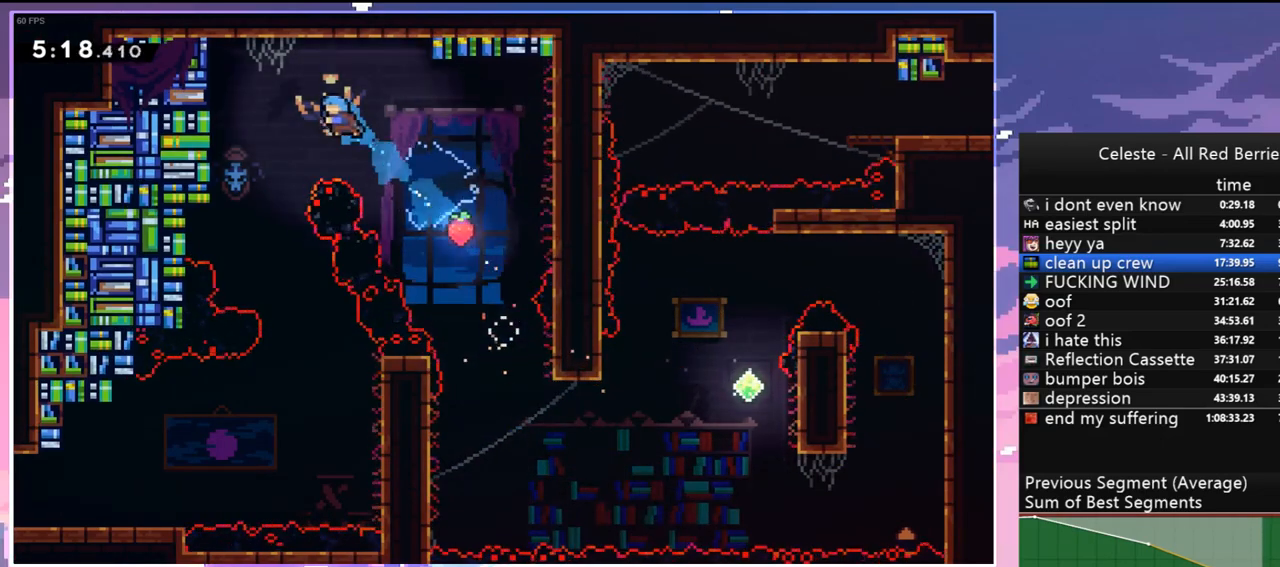
{"keys": ["down", "right"], "events": [[17, "down", "down"], [167, "left", "up"], [350, "right", "down"]]}
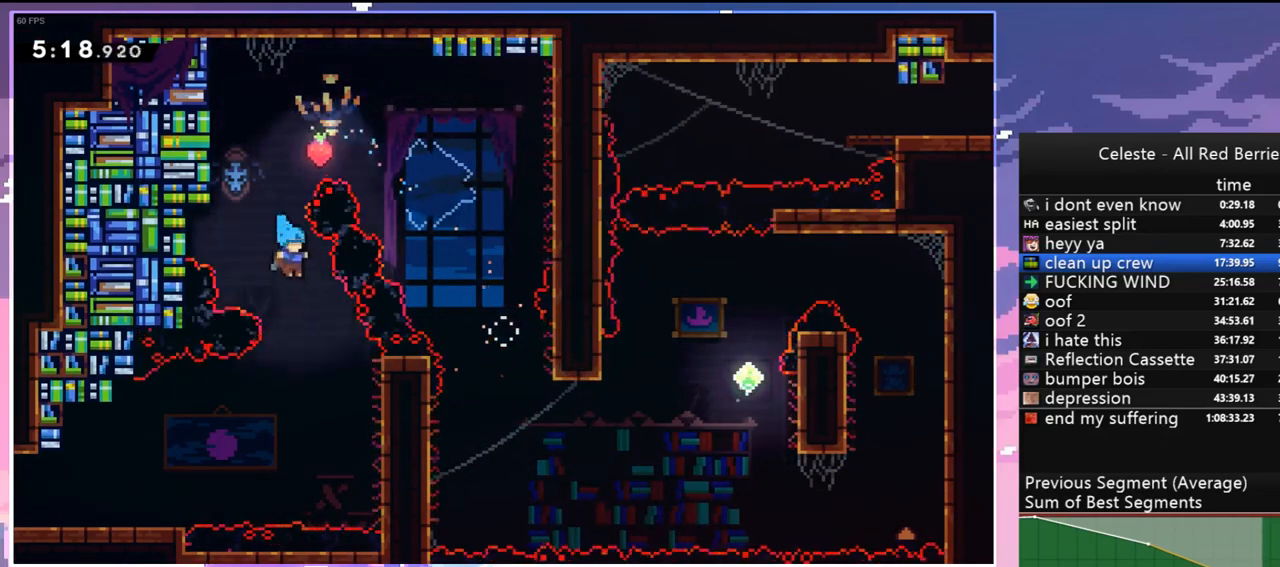
{"keys": ["down", "jump", "left"], "events": [[317, "jump", "down"], [317, "right", "up"], [367, "left", "down"]]}
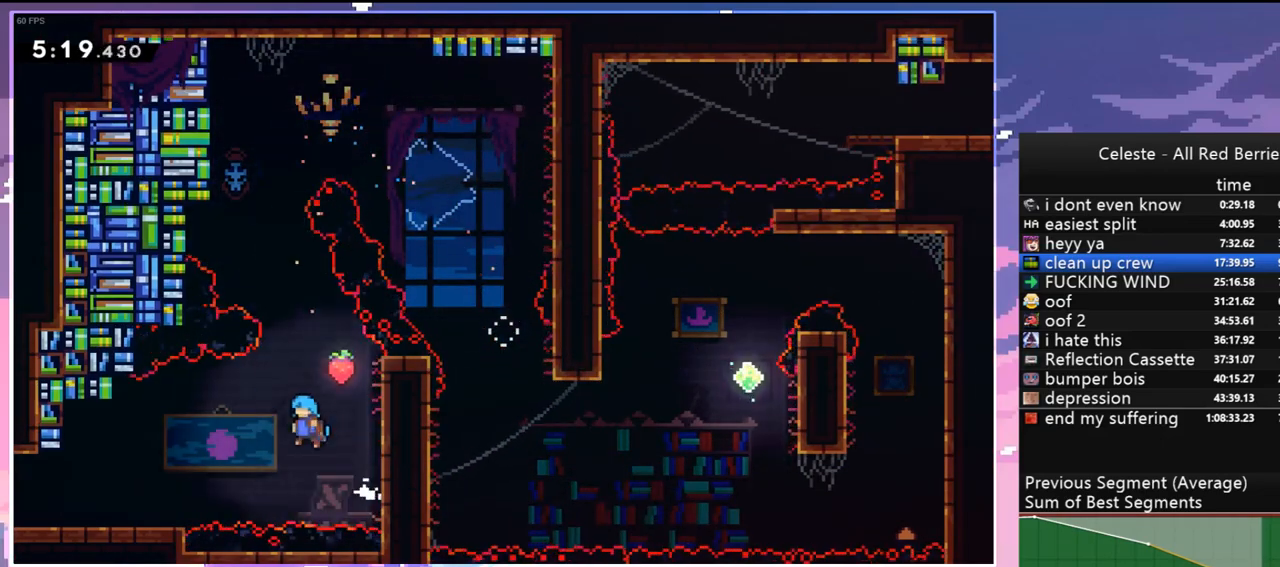
{"keys": ["dash", "down", "left"], "events": [[333, "jump", "up"], [467, "dash", "down"]]}
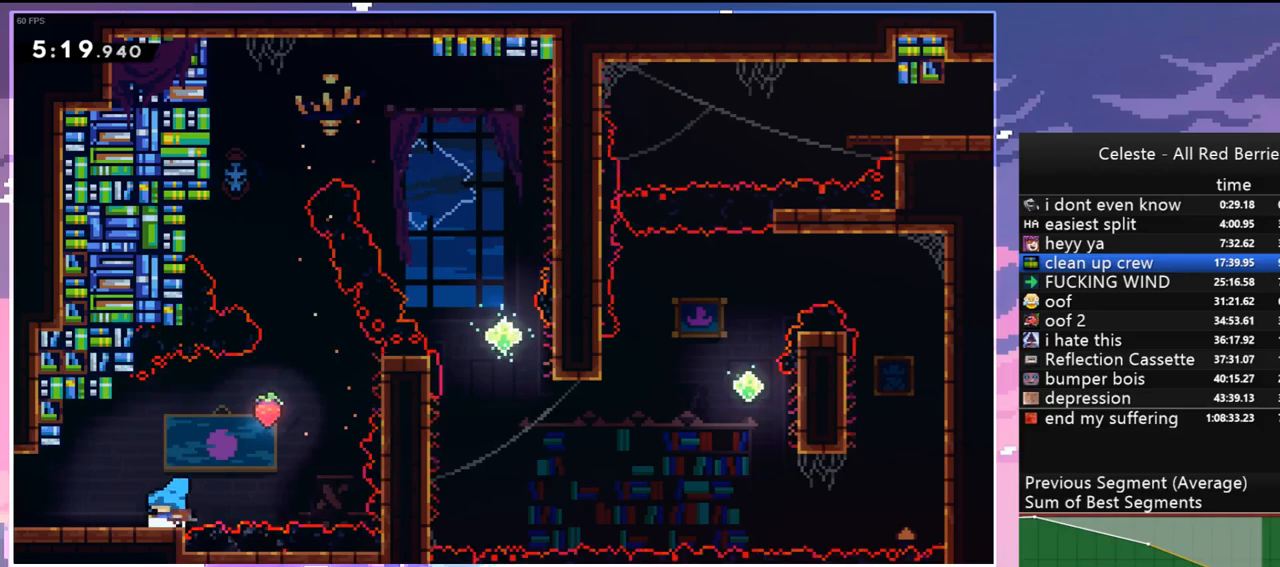
{"keys": ["jump", "left", "up"], "events": [[167, "jump", "down"], [200, "down", "up"], [250, "dash", "up"], [350, "up", "down"]]}
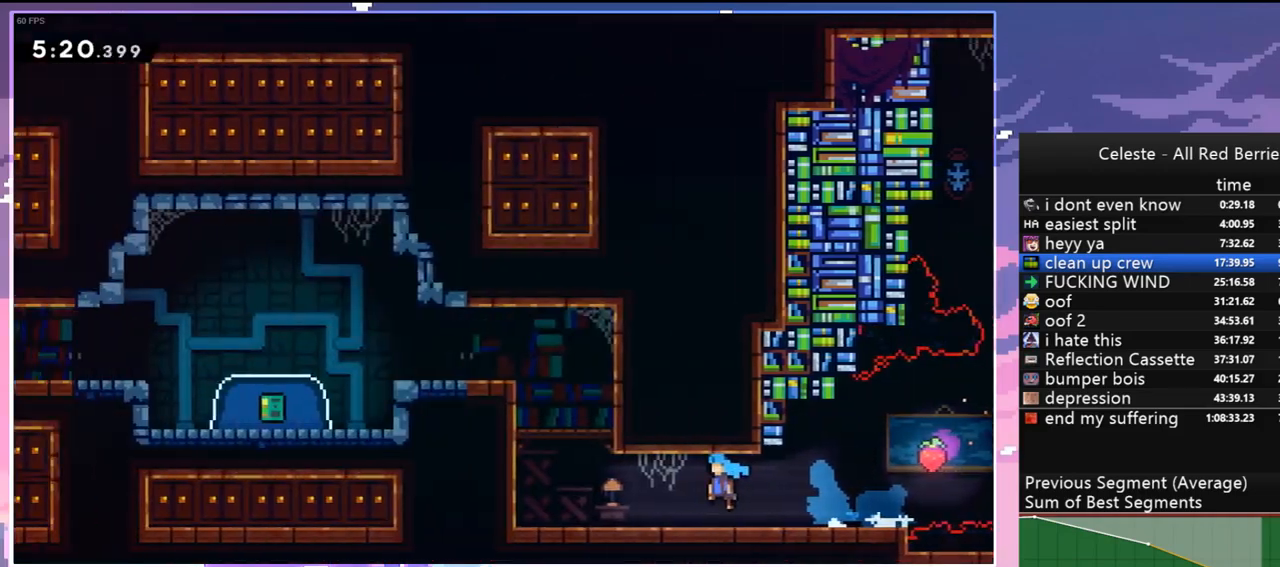
{"keys": ["jump", "left", "up"], "events": []}
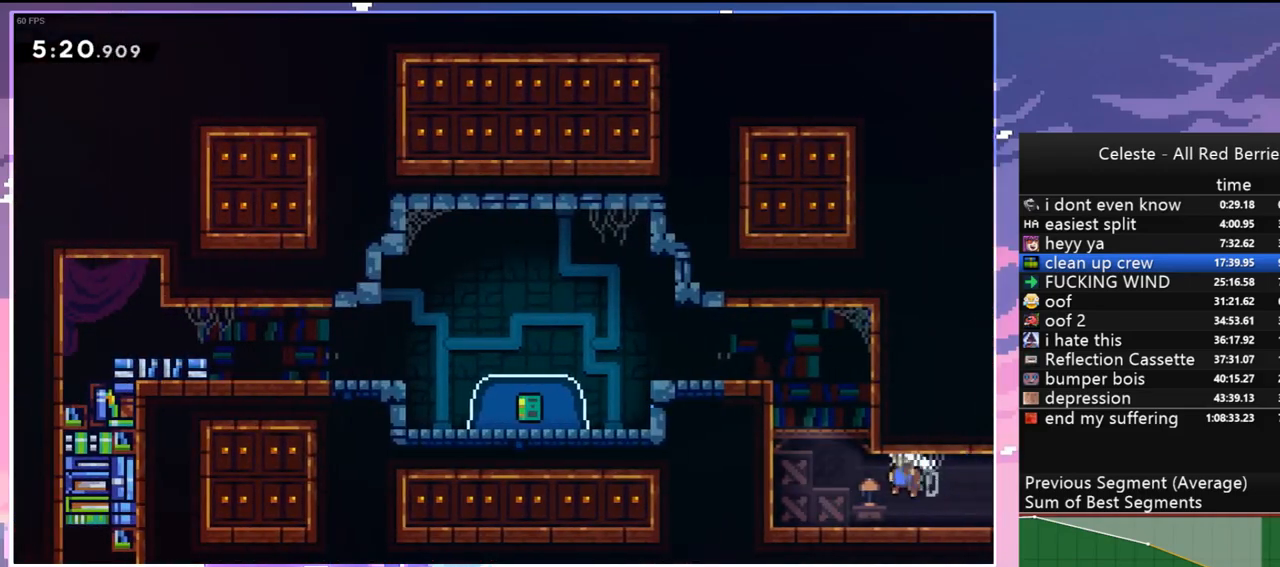
{"keys": ["left"], "events": [[50, "dash", "down"], [50, "jump", "up"], [150, "grab", "down"], [233, "dash", "up"], [233, "jump", "down"], [333, "grab", "up"], [333, "jump", "up"], [417, "up", "up"]]}
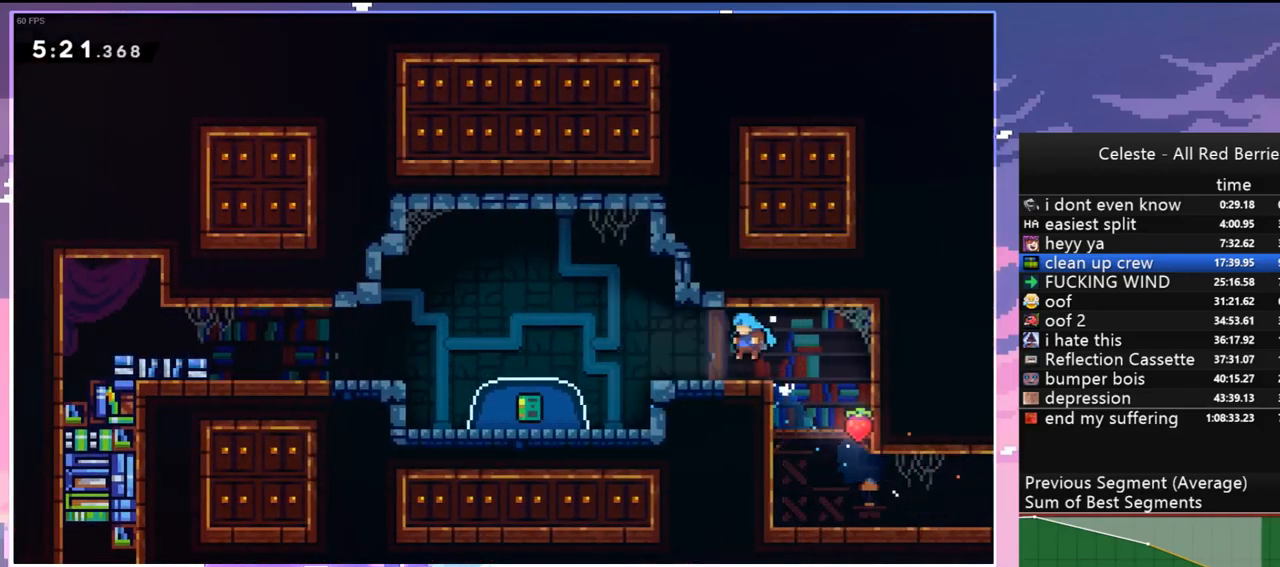
{"keys": ["down"], "events": [[17, "down", "down"], [117, "dash", "down"], [167, "jump", "down"], [217, "dash", "up"], [217, "jump", "up"], [350, "dash", "down"], [350, "left", "up"], [433, "dash", "up"]]}
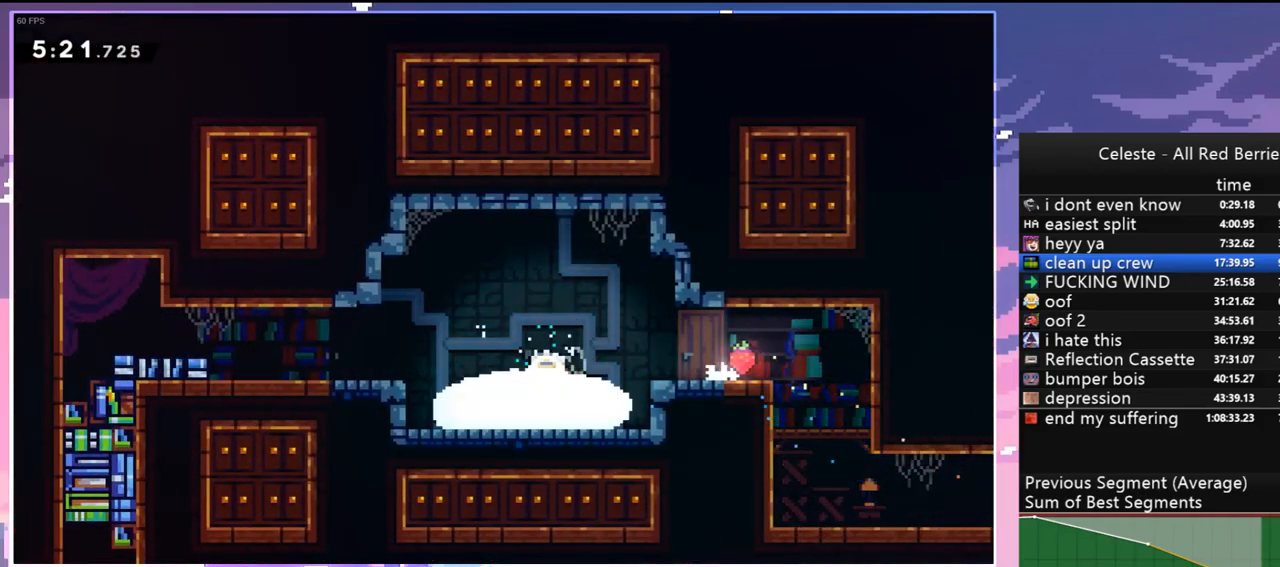
{"keys": ["down", "left"], "events": [[267, "left", "down"]]}
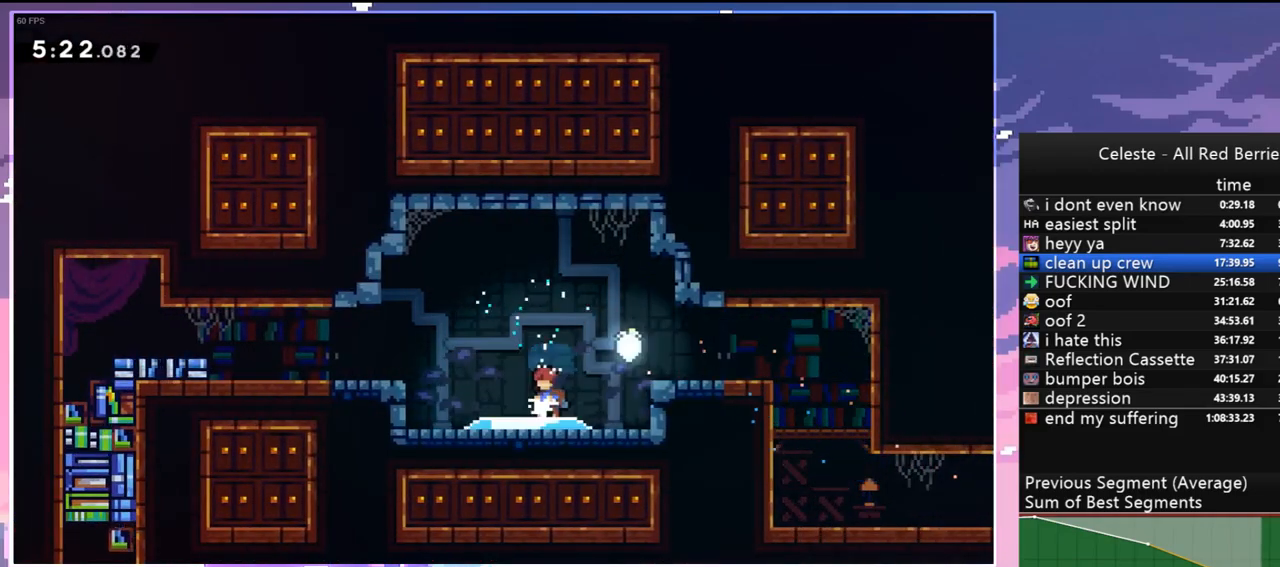
{"keys": ["down", "left"], "events": []}